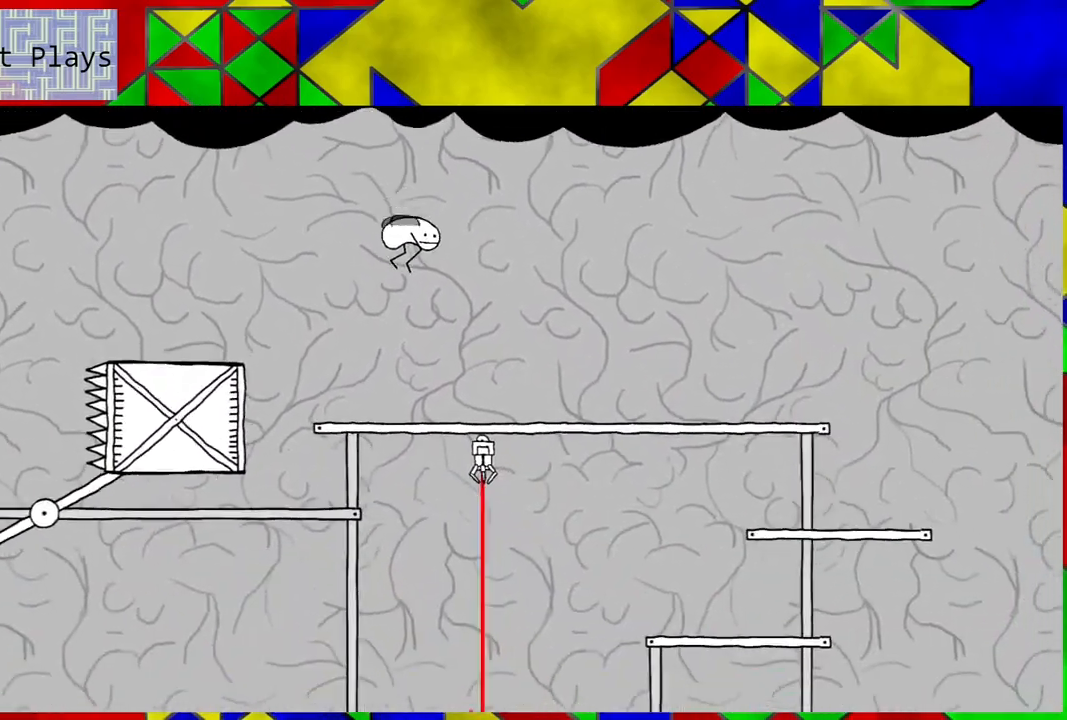
Gameplay with a controller (Nintendo layout); each line is a JSON object with the inputs held at the frame after it. "events" lists button and stick changes between this image and that frame as [ms after this image, input, new state], when the widget could be followed in between. Not read: L3 R3.
{"buttons": ["DPAD_RIGHT"], "left_stick": "center", "right_stick": "center", "events": []}
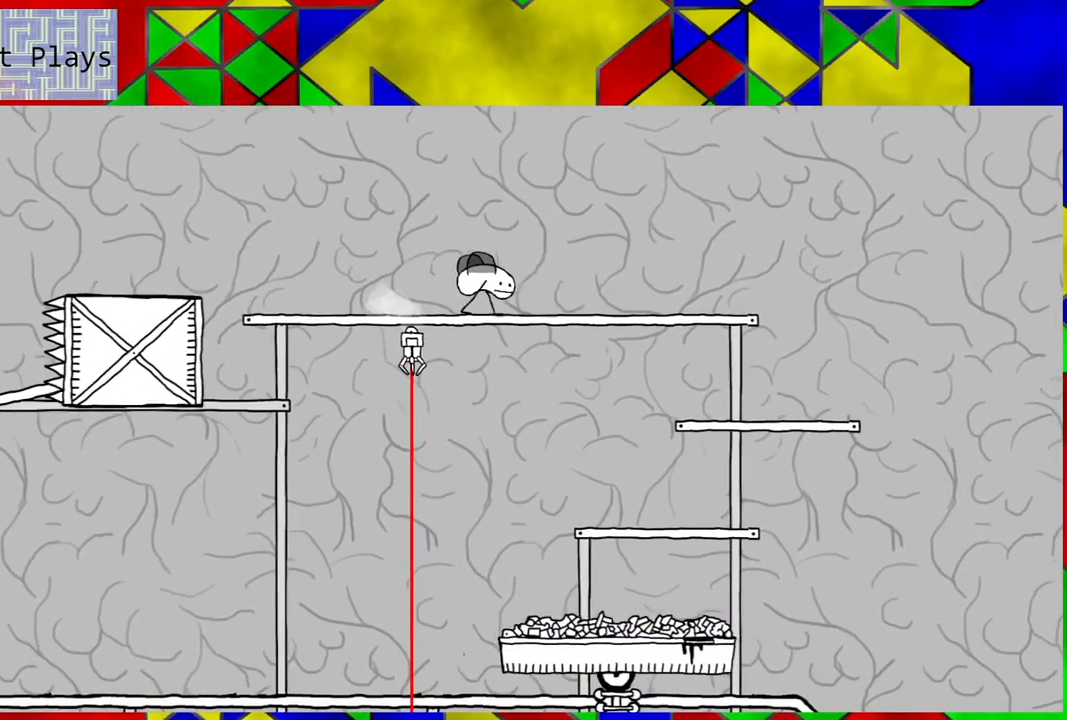
{"buttons": ["DPAD_RIGHT"], "left_stick": "center", "right_stick": "center", "events": []}
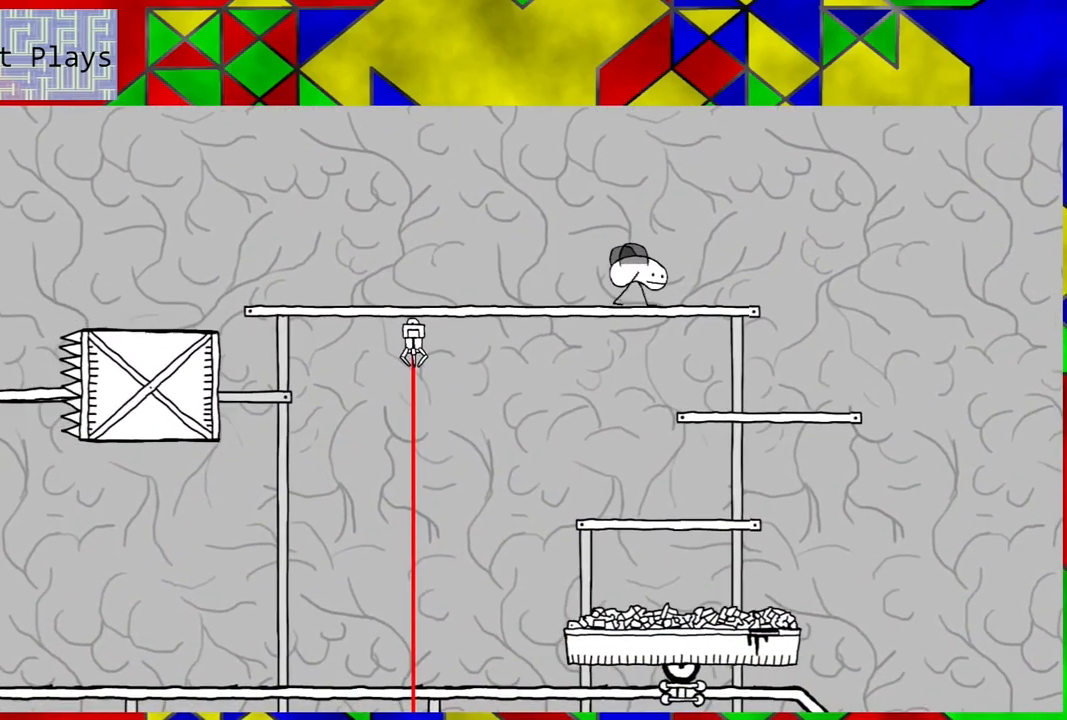
{"buttons": [], "left_stick": "center", "right_stick": "center", "events": [[483, "DPAD_RIGHT", "up"]]}
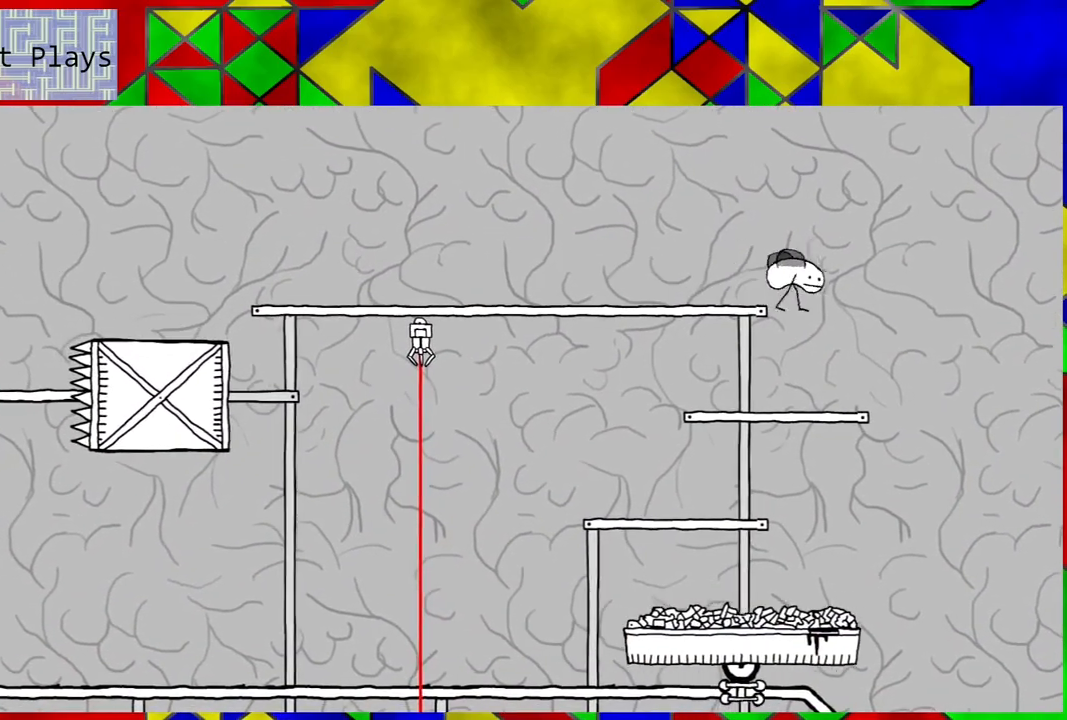
{"buttons": [], "left_stick": "center", "right_stick": "center", "events": []}
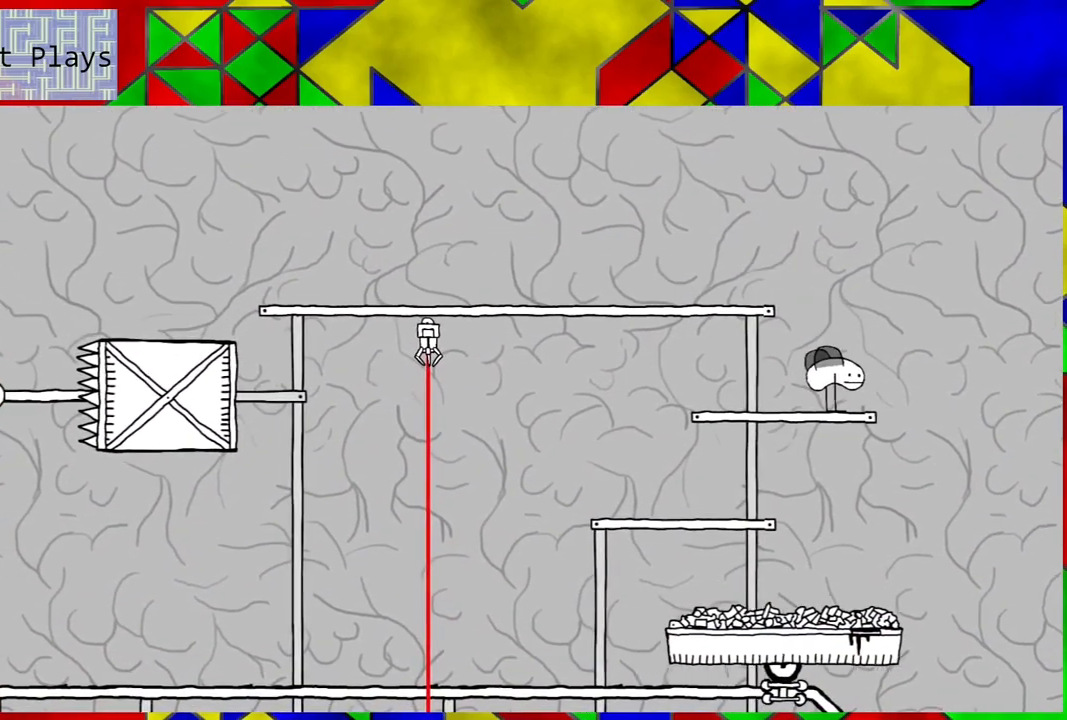
{"buttons": ["DPAD_RIGHT"], "left_stick": "center", "right_stick": "center", "events": [[317, "B", "down"], [367, "DPAD_RIGHT", "down"], [417, "B", "up"]]}
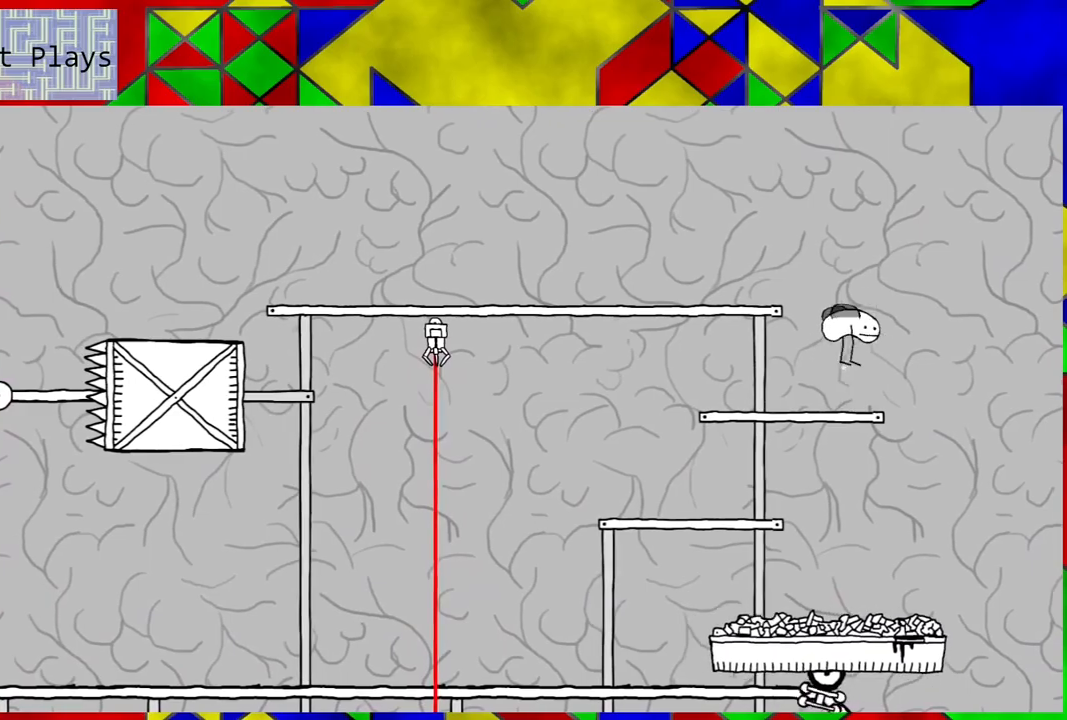
{"buttons": [], "left_stick": "center", "right_stick": "center", "events": [[183, "DPAD_RIGHT", "up"]]}
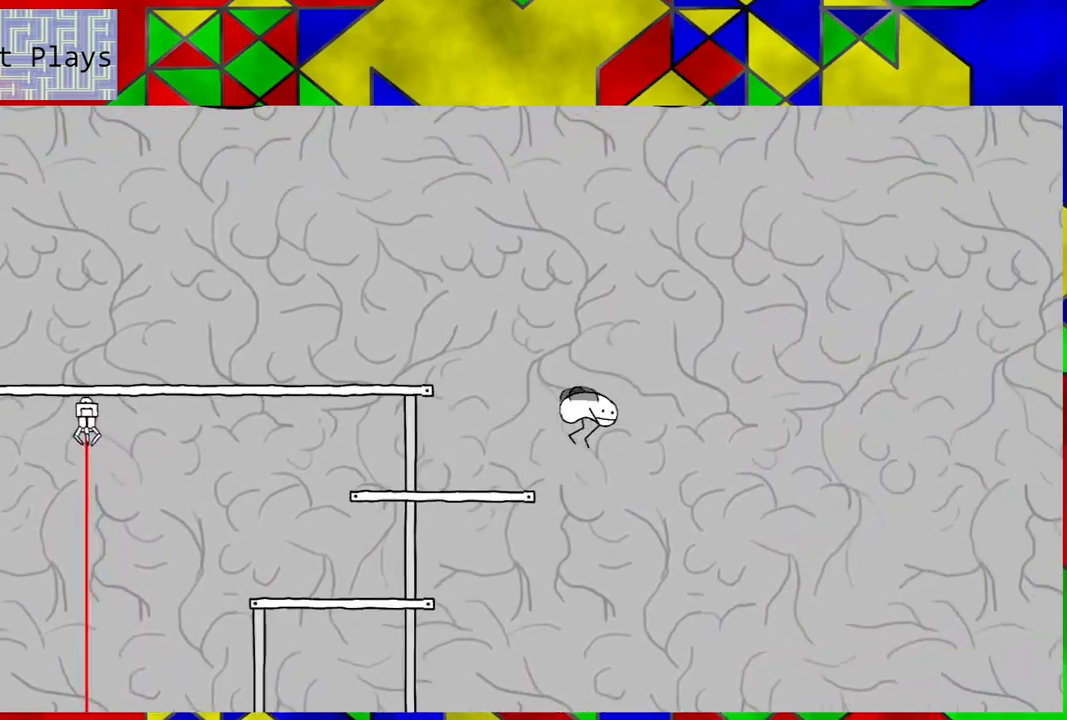
{"buttons": [], "left_stick": "center", "right_stick": "center", "events": []}
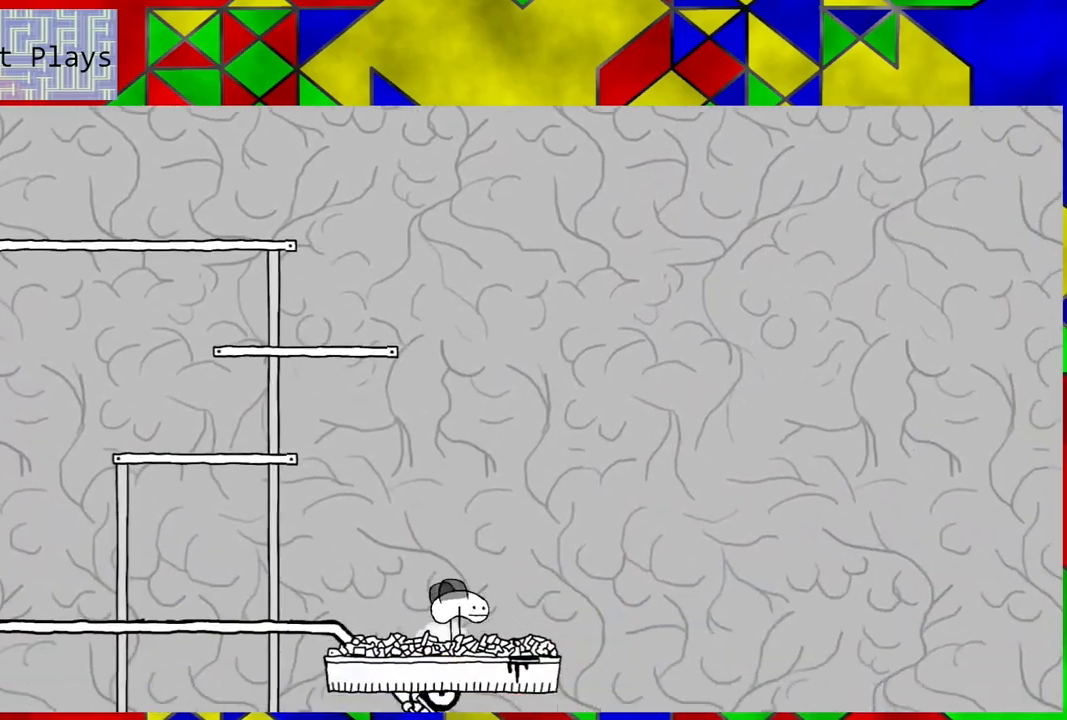
{"buttons": [], "left_stick": "center", "right_stick": "center", "events": []}
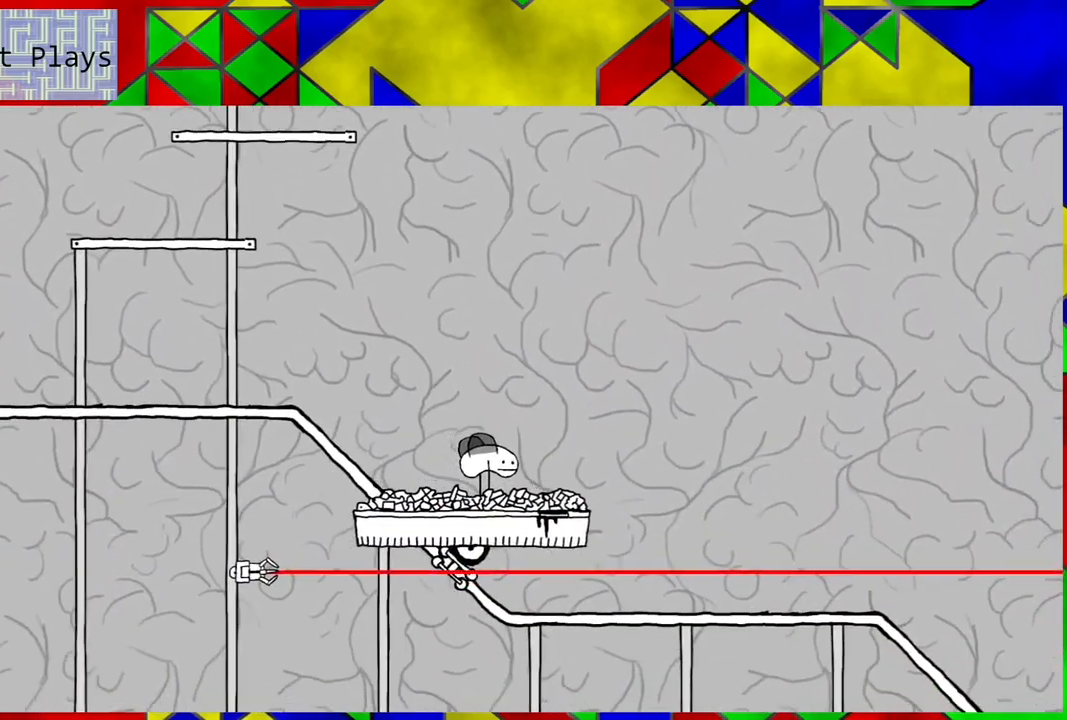
{"buttons": [], "left_stick": "center", "right_stick": "center", "events": [[183, "DPAD_RIGHT", "down"], [267, "DPAD_RIGHT", "up"]]}
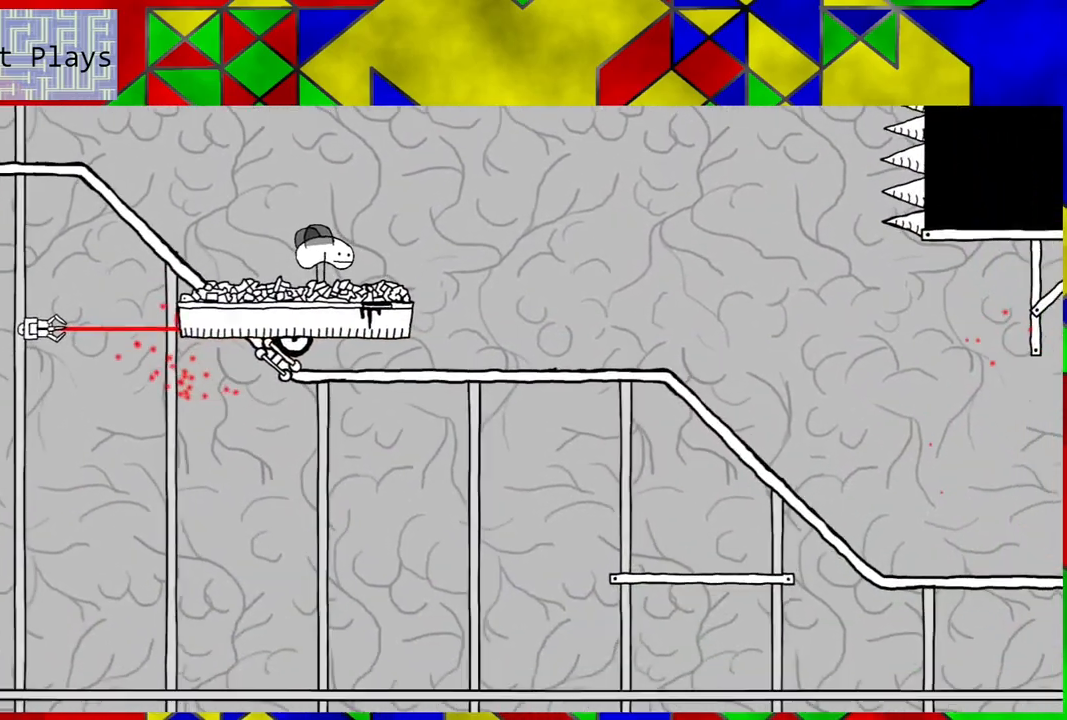
{"buttons": ["DPAD_RIGHT"], "left_stick": "center", "right_stick": "center", "events": [[133, "DPAD_RIGHT", "down"], [167, "B", "down"], [500, "B", "up"]]}
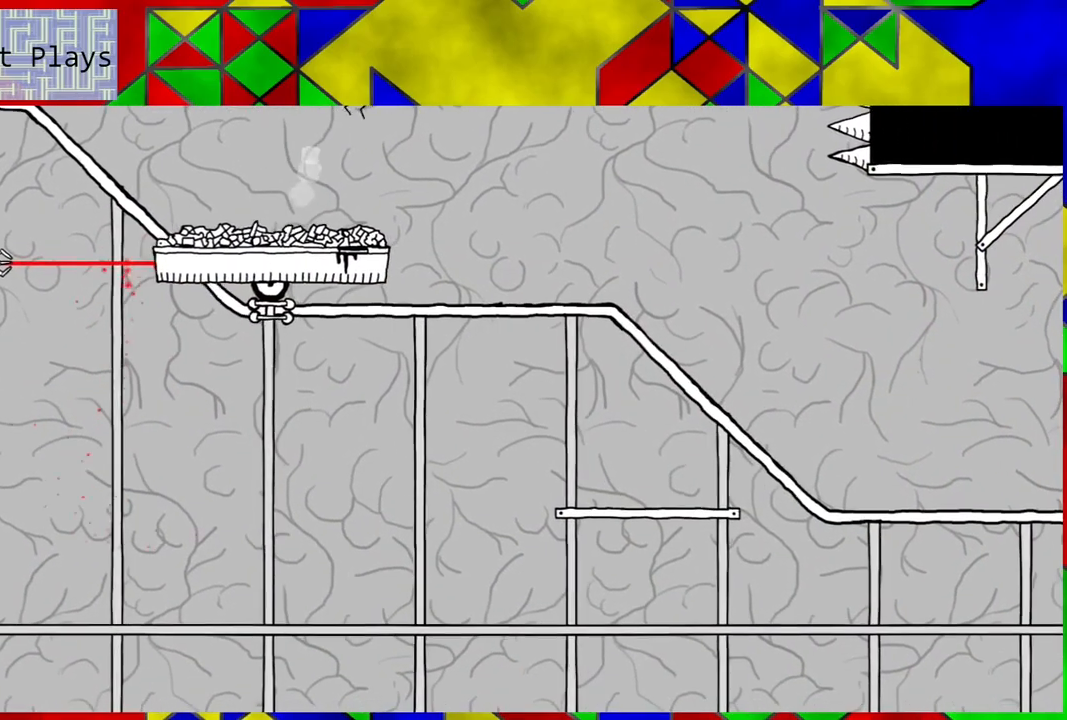
{"buttons": ["DPAD_RIGHT"], "left_stick": "center", "right_stick": "center", "events": []}
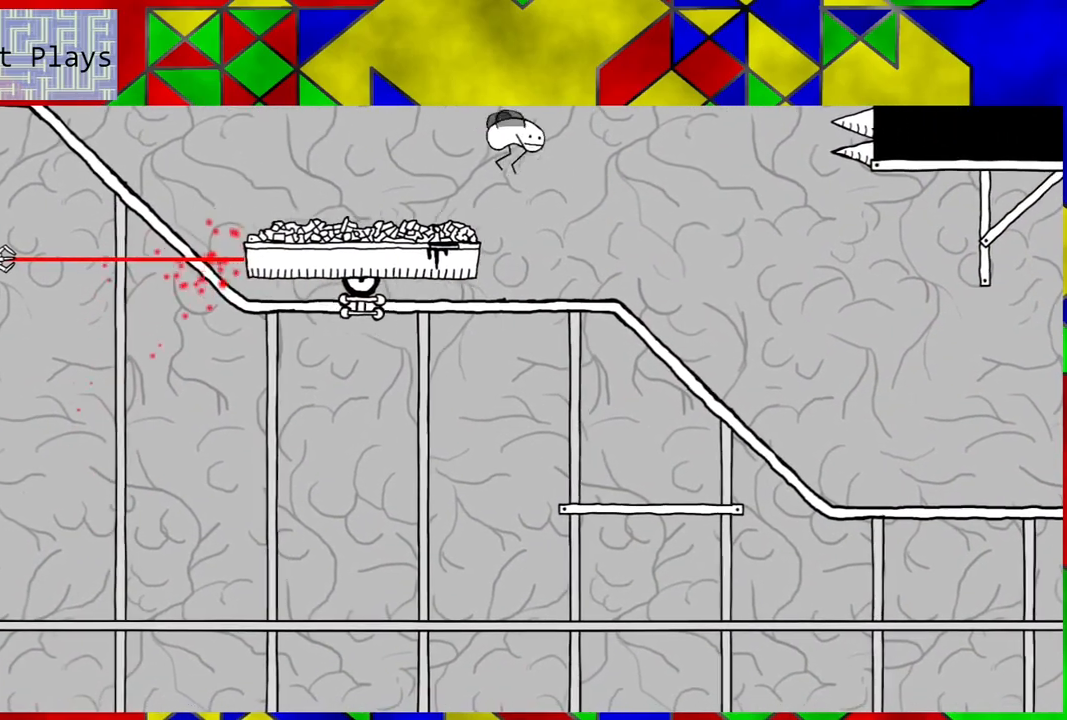
{"buttons": [], "left_stick": "center", "right_stick": "center", "events": [[217, "DPAD_RIGHT", "up"]]}
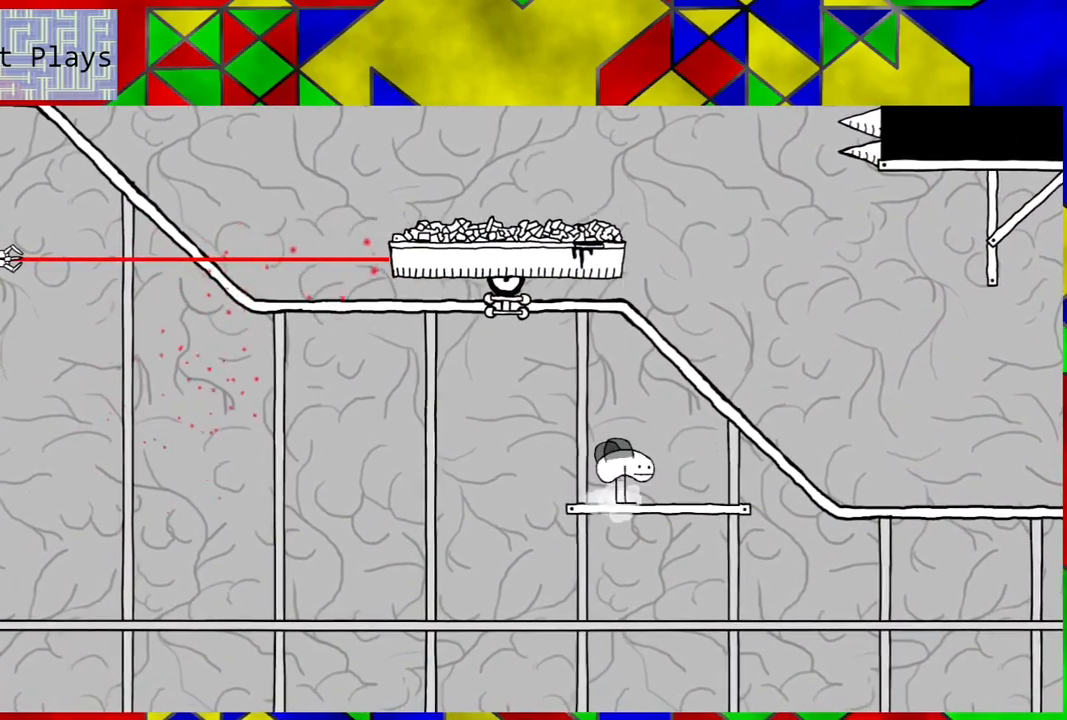
{"buttons": [], "left_stick": "center", "right_stick": "center", "events": [[383, "DPAD_LEFT", "down"], [450, "DPAD_LEFT", "up"]]}
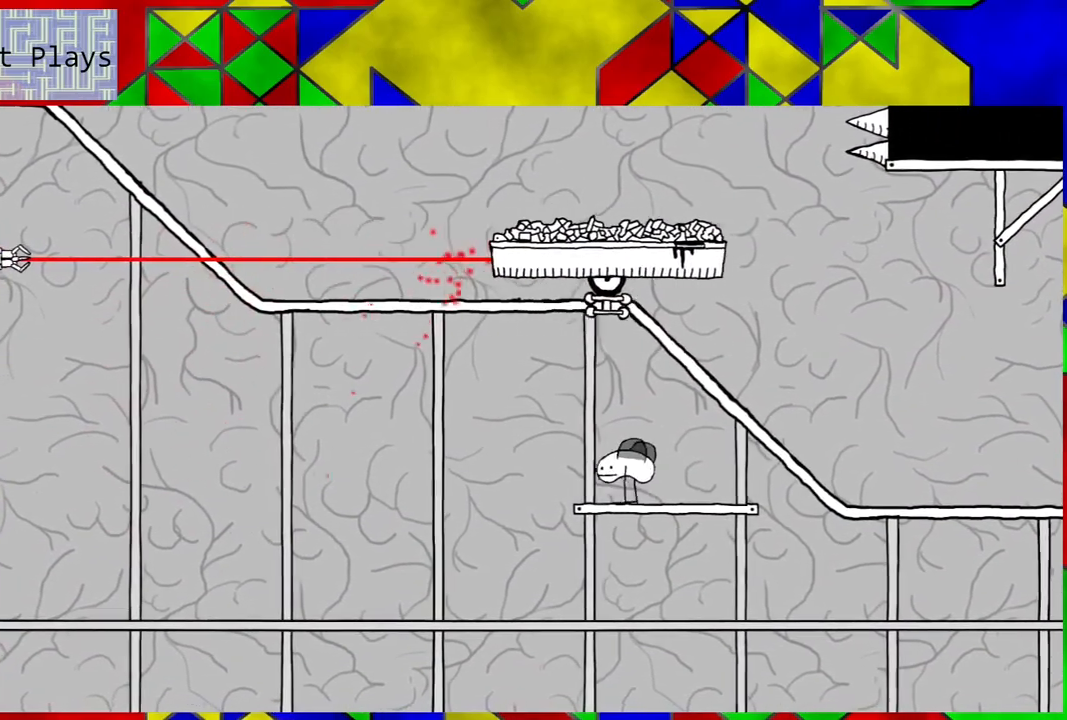
{"buttons": [], "left_stick": "center", "right_stick": "center", "events": []}
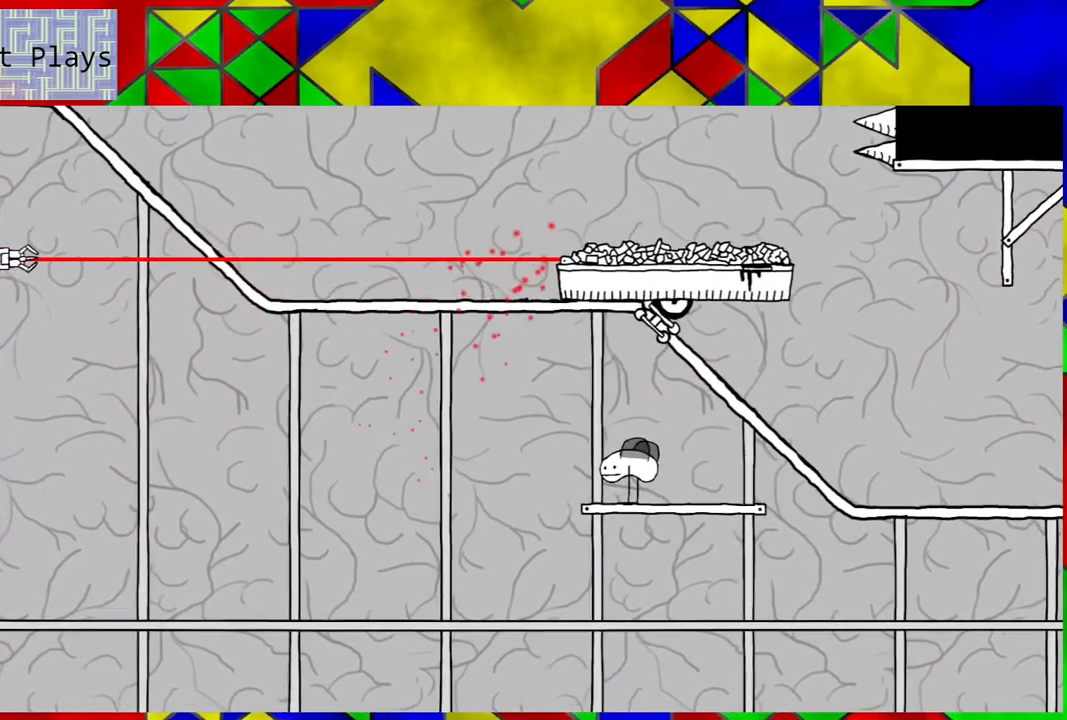
{"buttons": [], "left_stick": "center", "right_stick": "center", "events": []}
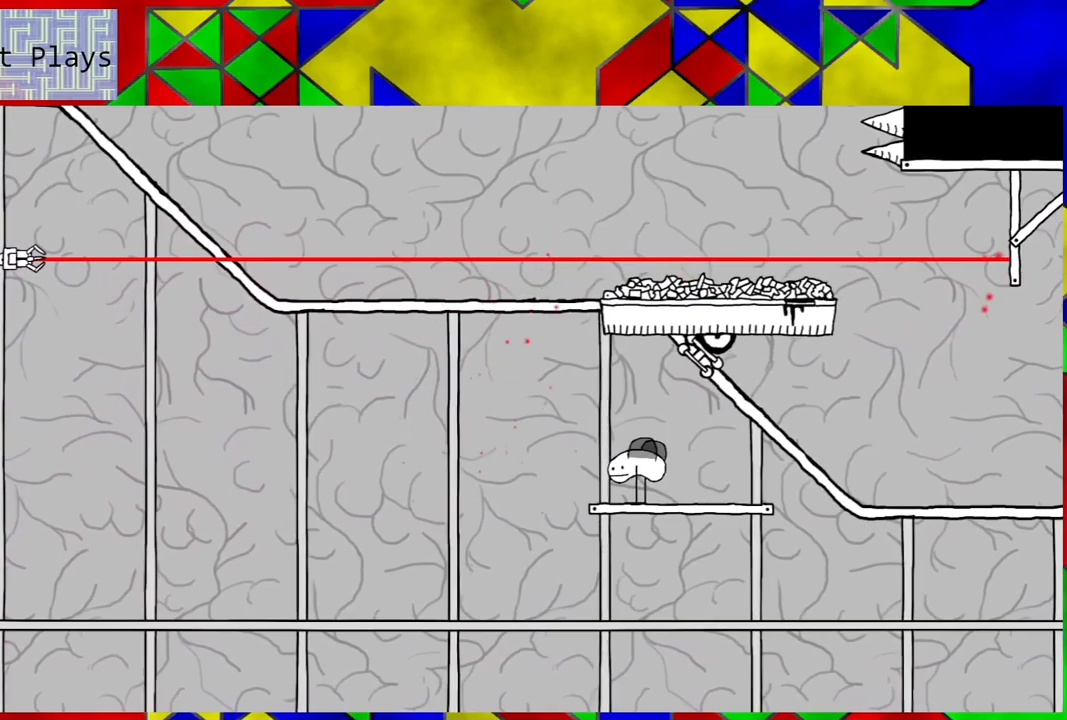
{"buttons": [], "left_stick": "center", "right_stick": "center", "events": []}
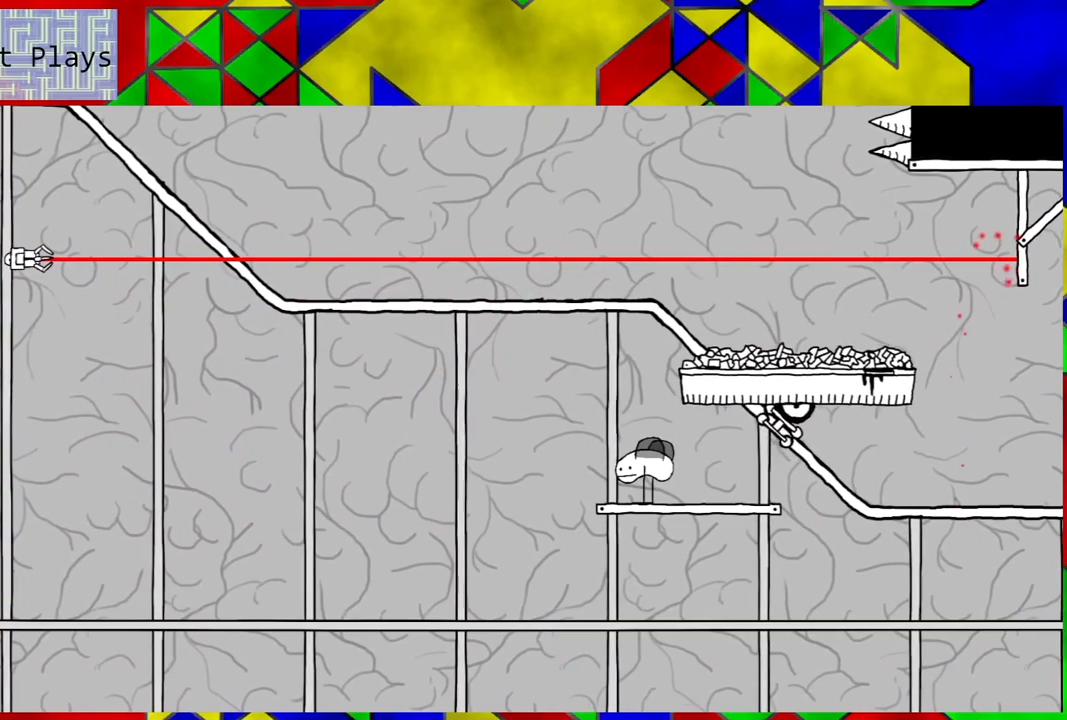
{"buttons": ["B", "DPAD_UP", "DPAD_RIGHT"], "left_stick": "center", "right_stick": "center", "events": [[200, "DPAD_RIGHT", "down"], [300, "DPAD_UP", "down"], [383, "DPAD_UP", "up"], [483, "B", "down"], [500, "DPAD_UP", "down"]]}
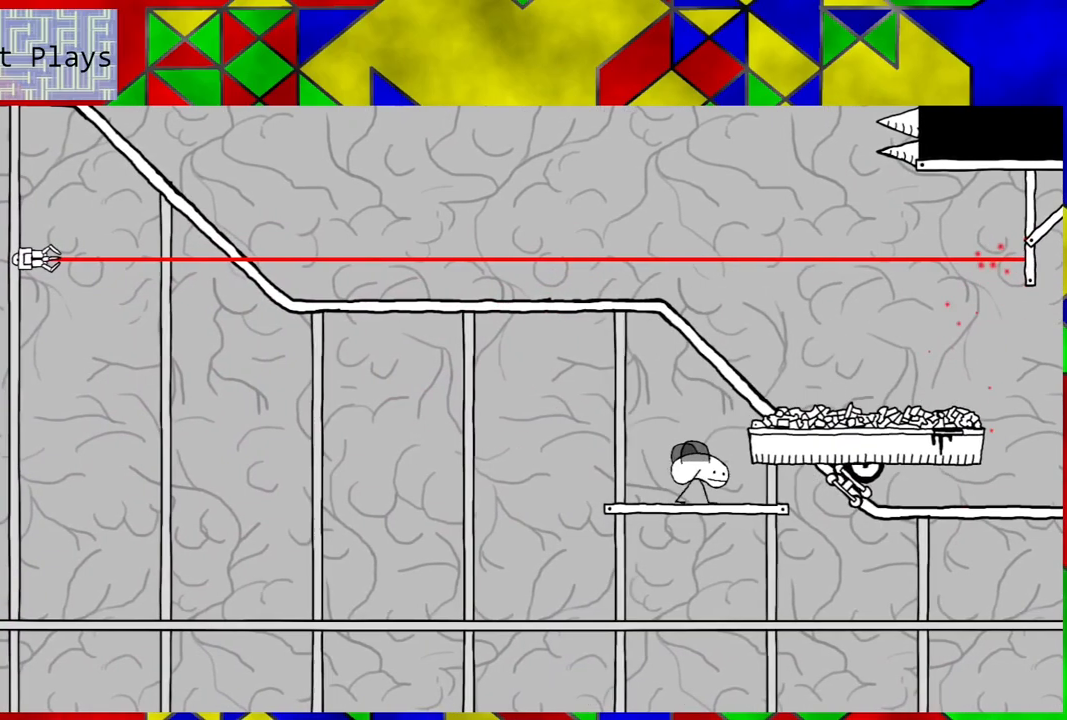
{"buttons": ["DPAD_RIGHT"], "left_stick": "center", "right_stick": "center", "events": [[183, "B", "up"], [217, "DPAD_UP", "up"]]}
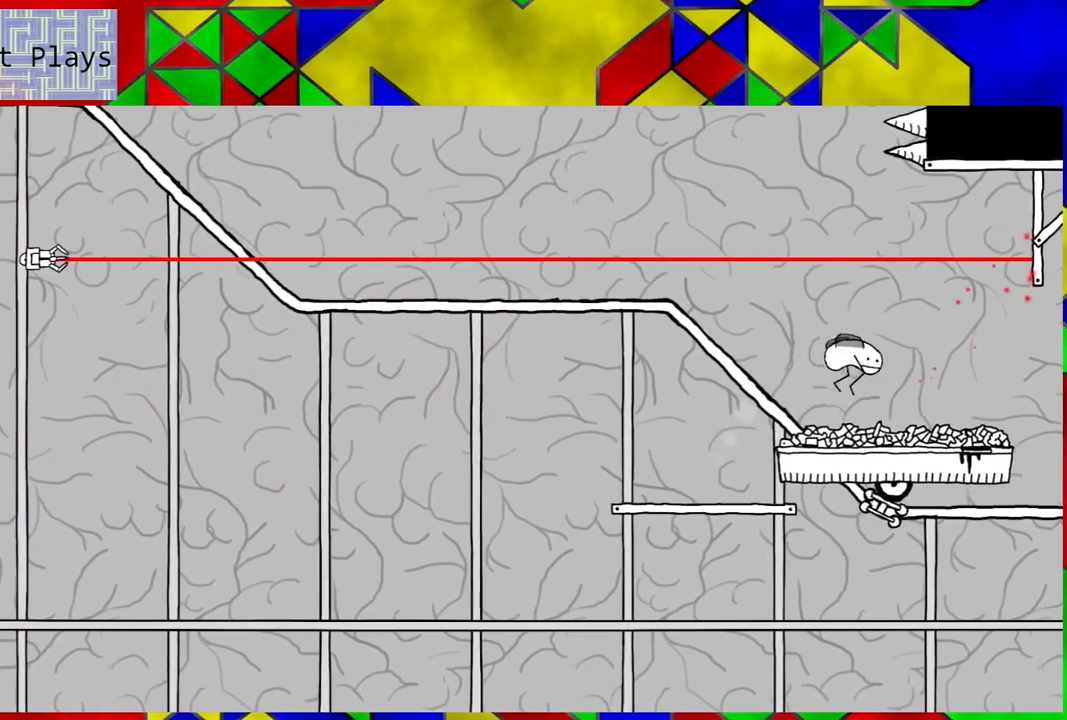
{"buttons": [], "left_stick": "center", "right_stick": "center", "events": [[83, "DPAD_RIGHT", "up"]]}
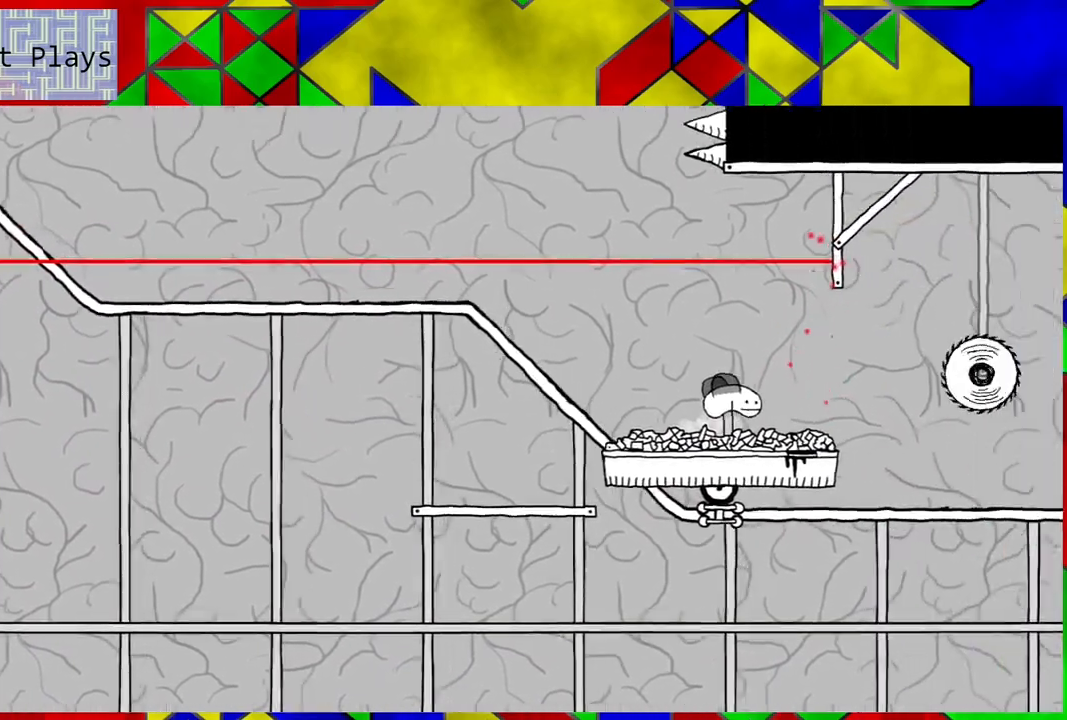
{"buttons": [], "left_stick": "center", "right_stick": "center", "events": []}
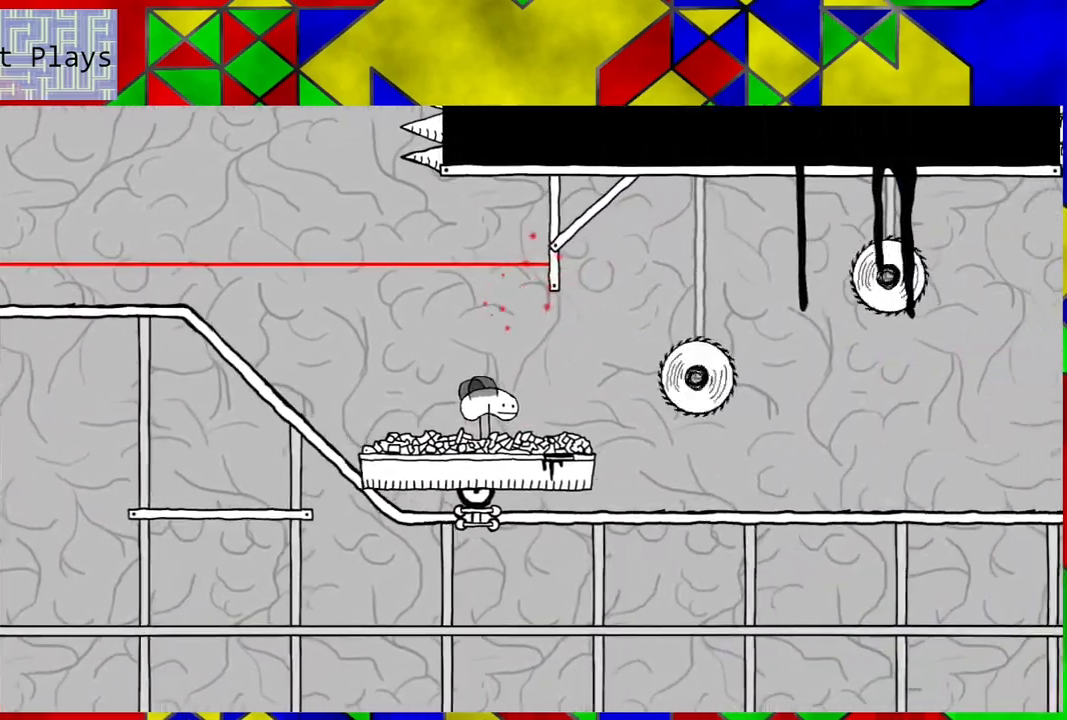
{"buttons": [], "left_stick": "center", "right_stick": "center", "events": []}
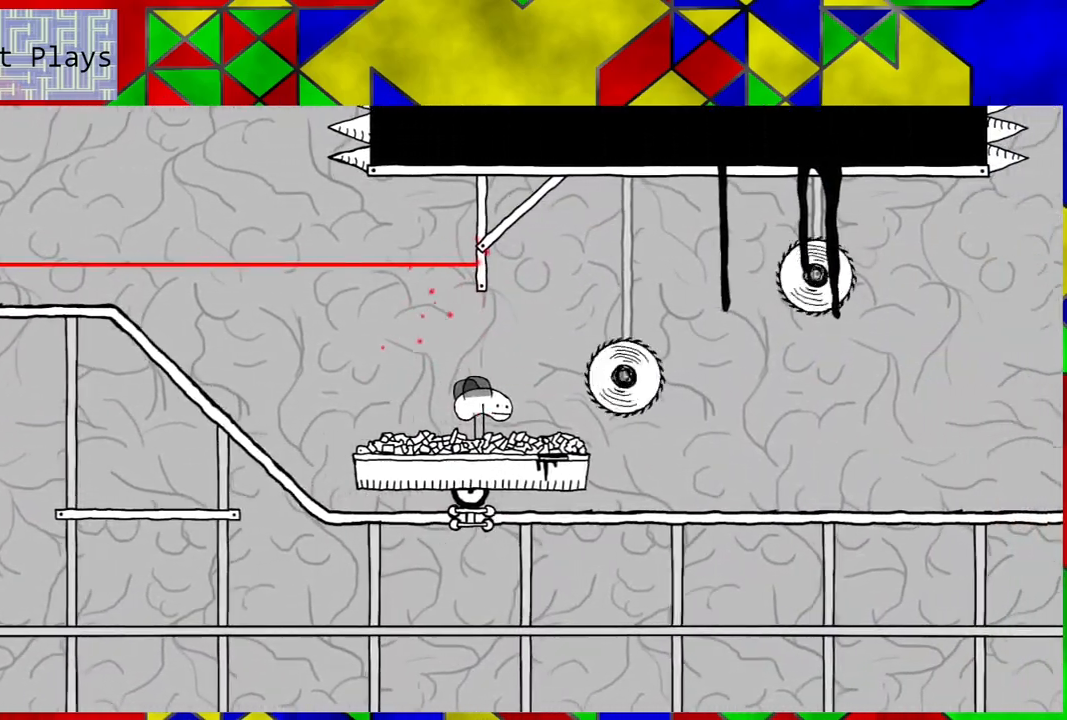
{"buttons": ["B", "DPAD_RIGHT"], "left_stick": "center", "right_stick": "center", "events": [[50, "B", "down"], [167, "DPAD_RIGHT", "down"]]}
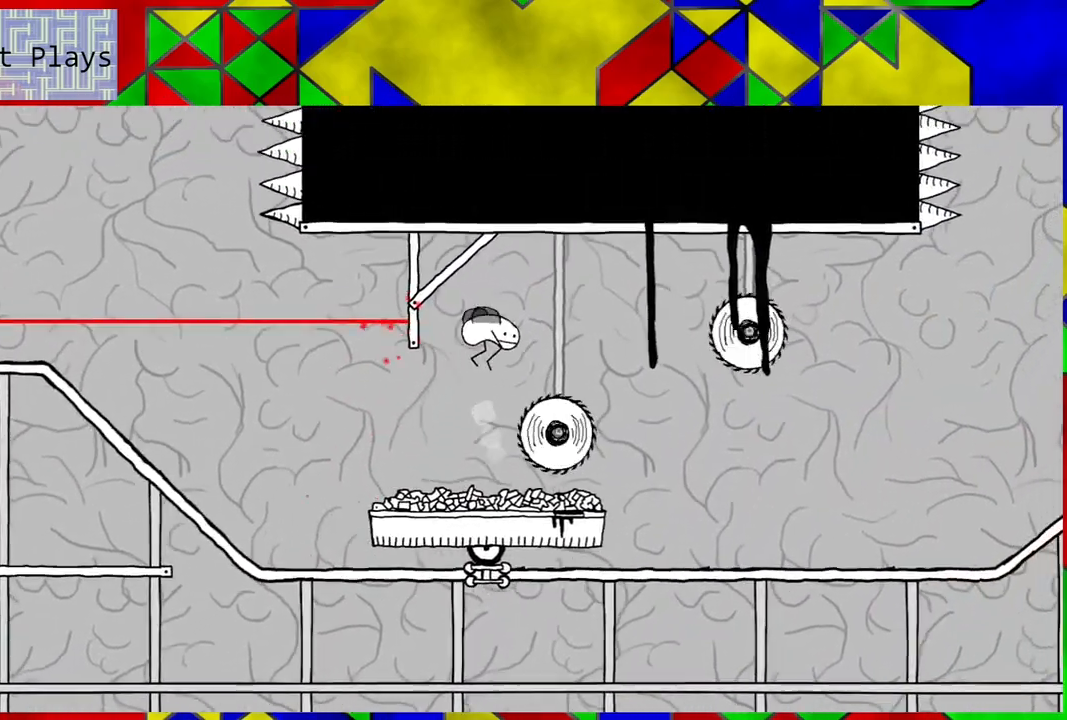
{"buttons": [], "left_stick": "center", "right_stick": "center", "events": [[267, "B", "up"], [317, "DPAD_RIGHT", "up"]]}
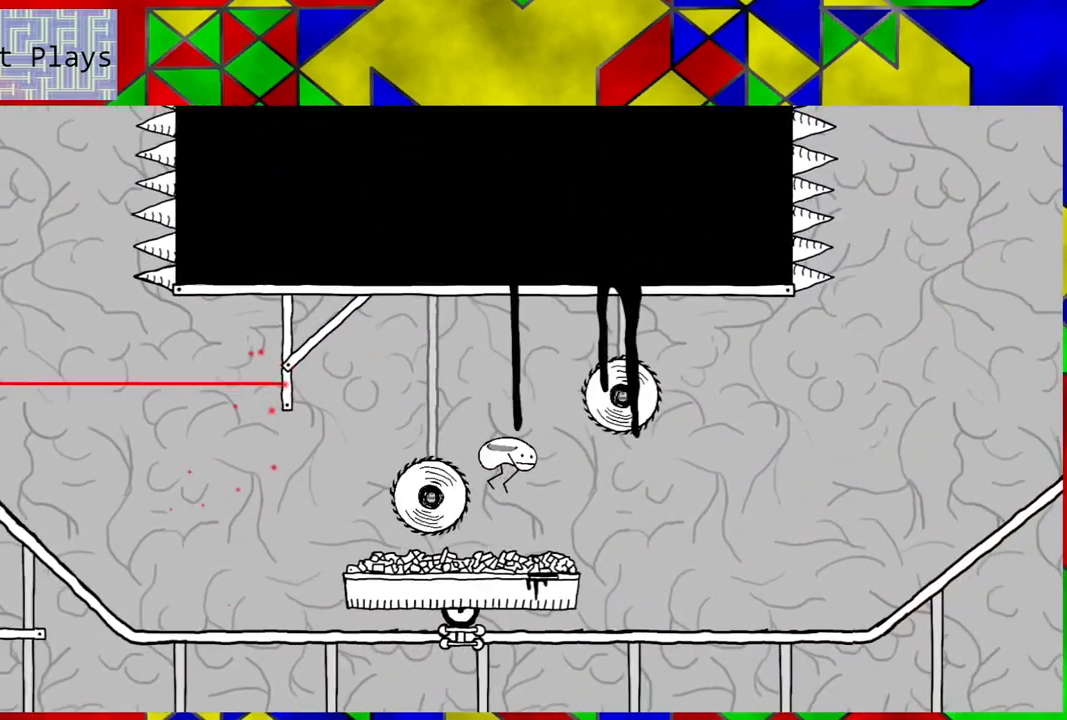
{"buttons": [], "left_stick": "center", "right_stick": "center", "events": []}
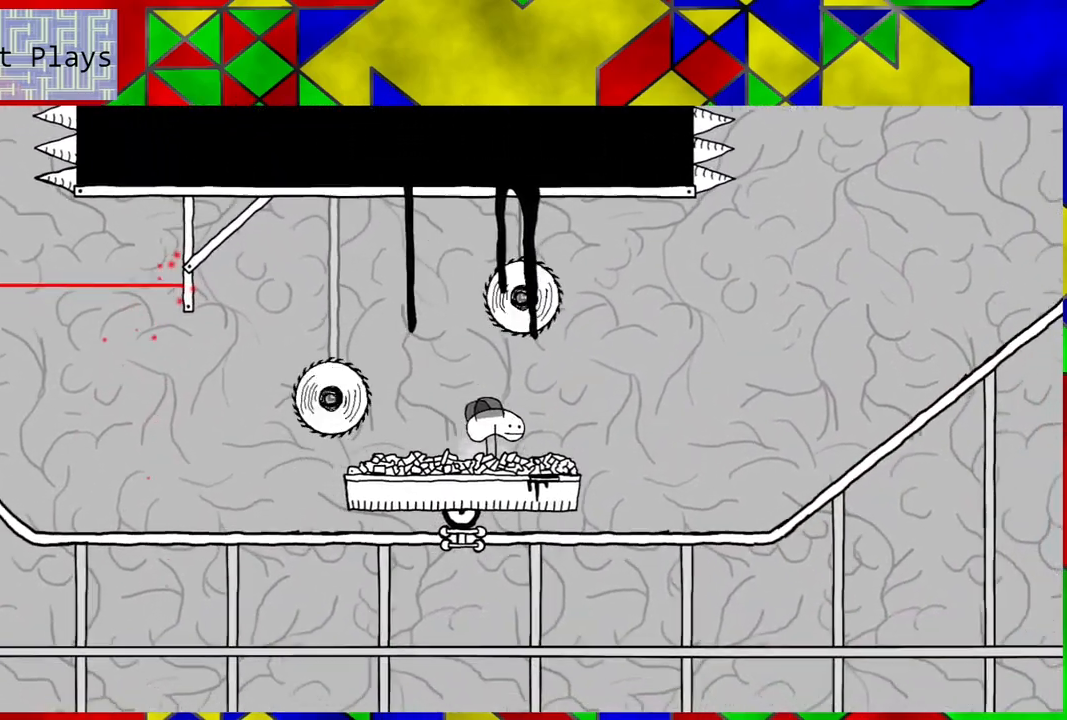
{"buttons": [], "left_stick": "center", "right_stick": "center", "events": [[333, "DPAD_LEFT", "down"], [500, "DPAD_LEFT", "up"]]}
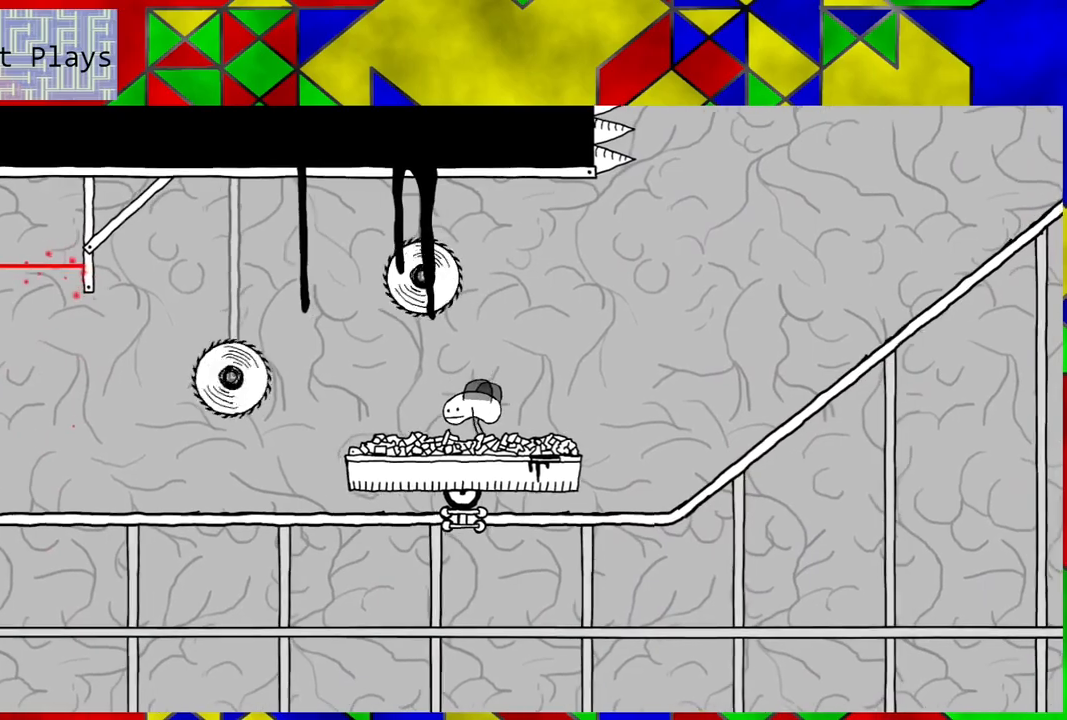
{"buttons": [], "left_stick": "center", "right_stick": "center", "events": [[350, "DPAD_LEFT", "down"], [500, "DPAD_LEFT", "up"]]}
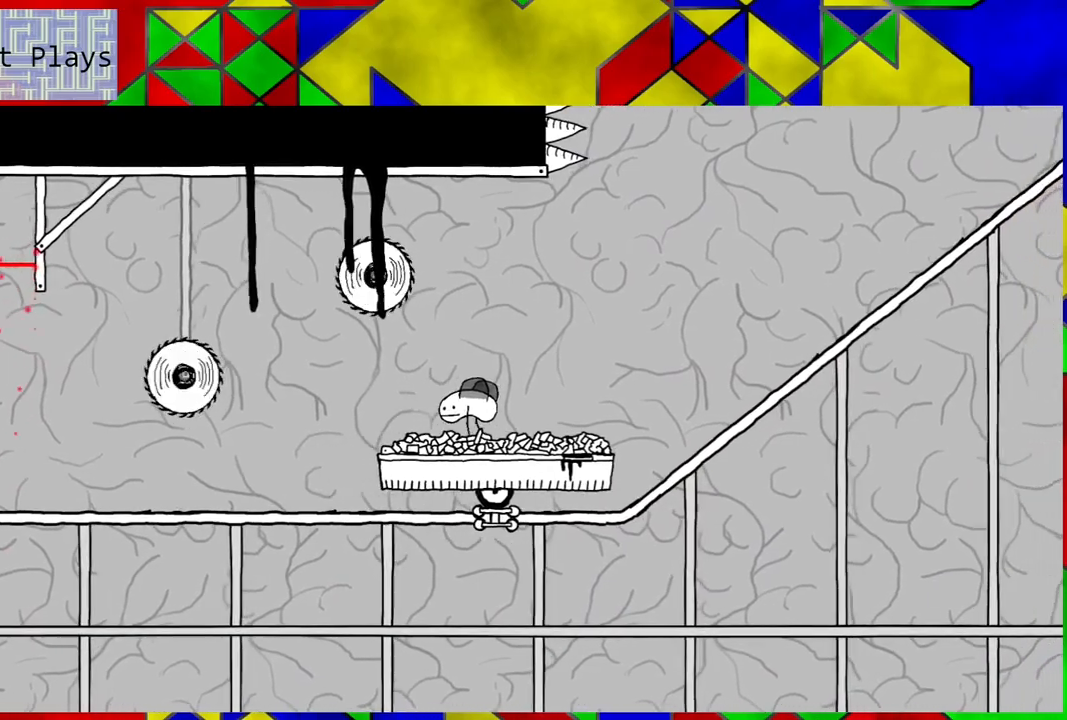
{"buttons": [], "left_stick": "center", "right_stick": "center", "events": [[367, "DPAD_RIGHT", "down"], [433, "DPAD_RIGHT", "up"]]}
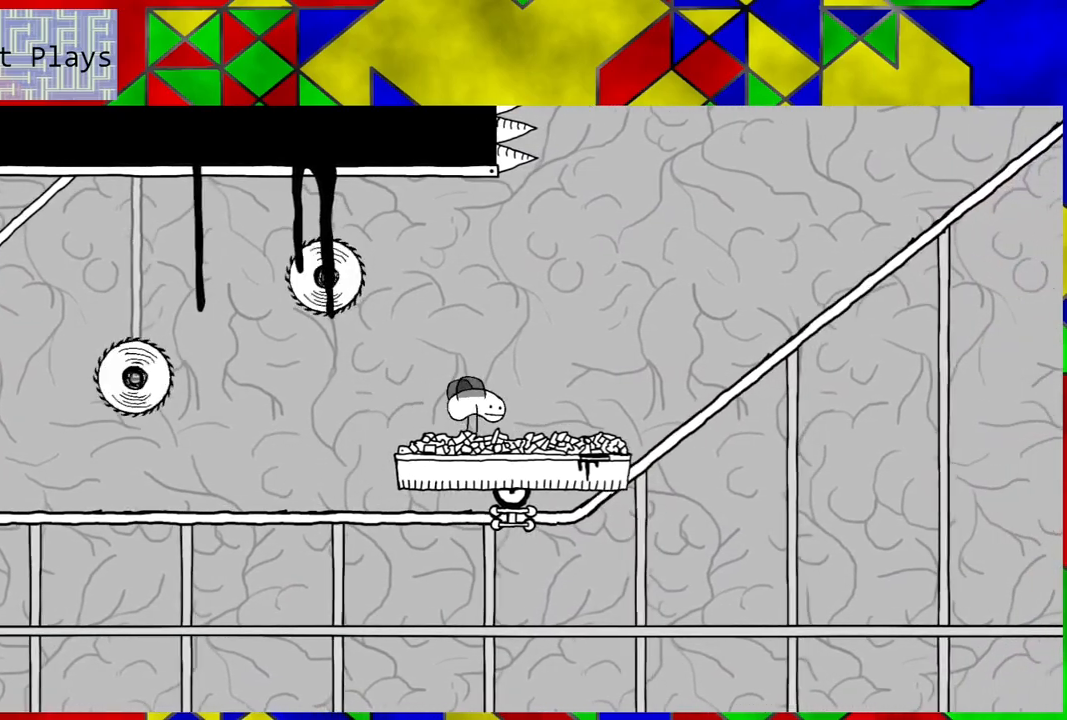
{"buttons": [], "left_stick": "center", "right_stick": "center", "events": []}
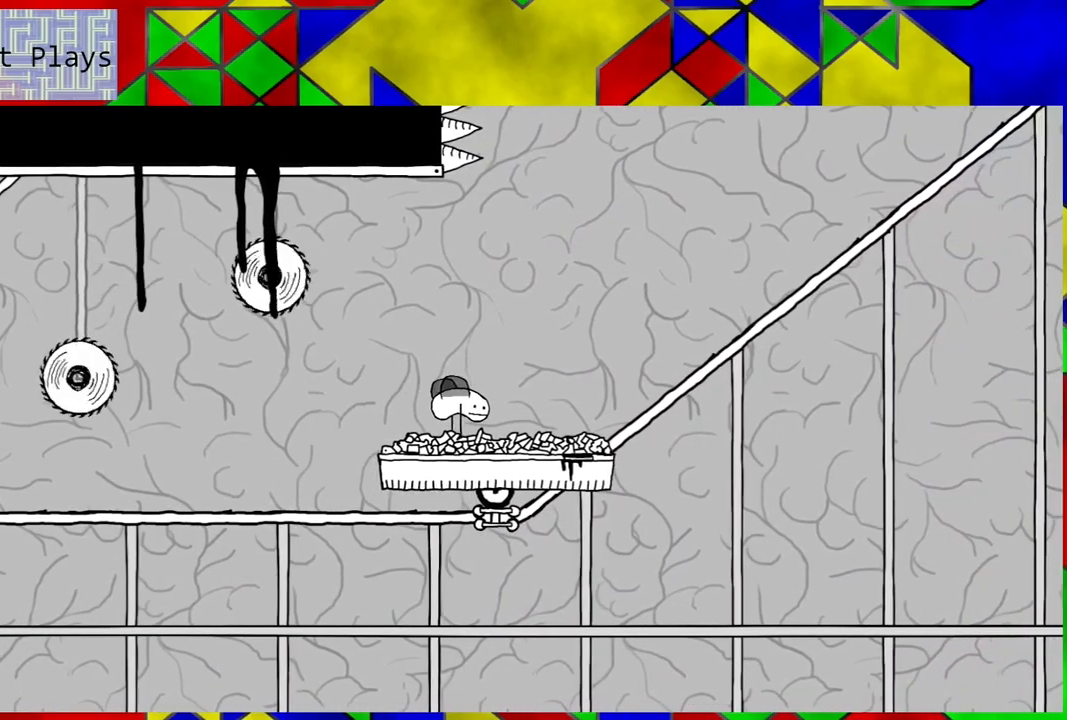
{"buttons": [], "left_stick": "center", "right_stick": "center", "events": []}